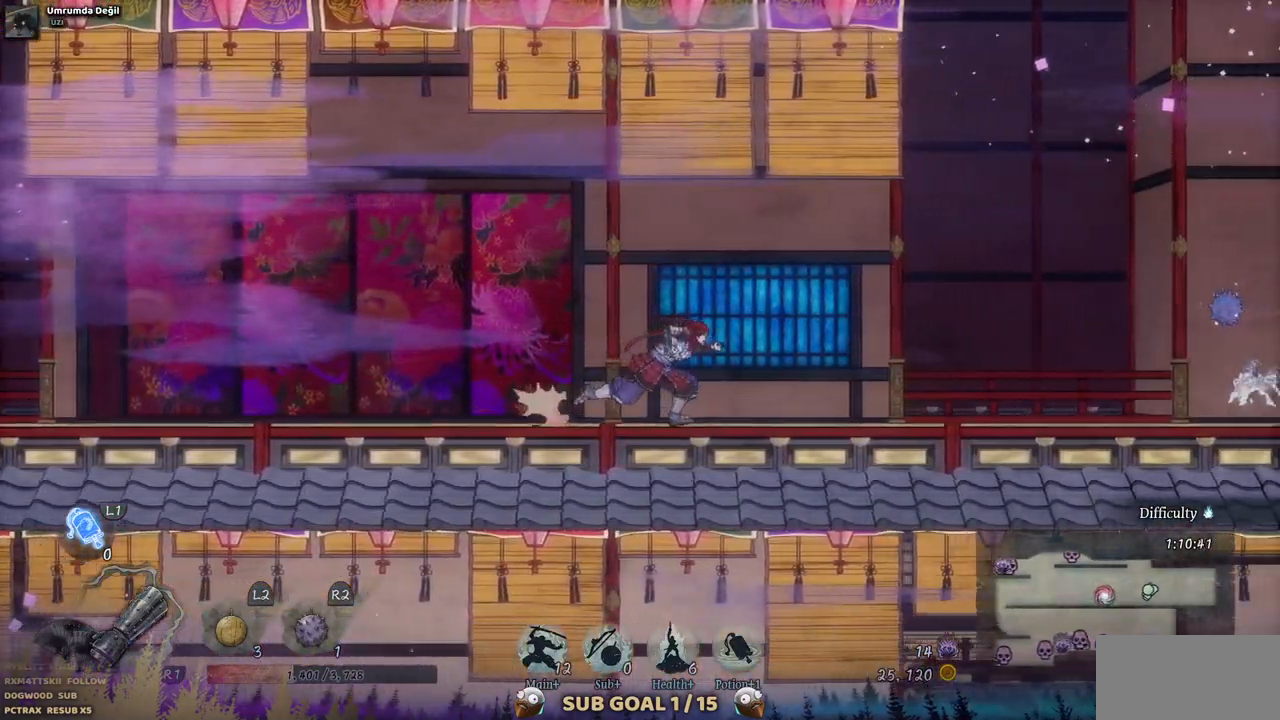
Gameplay with a controller (PlayStation layout); each line is a JSON object with the inputs held at the frame after it. "events" lists button and stick changes between this image and that frame as [ms after this image, input, new state], when the widget could be followed in between. Not read: L3 R1 R3.
{"buttons": ["DPAD_RIGHT"], "left_stick": "center", "right_stick": "center", "events": []}
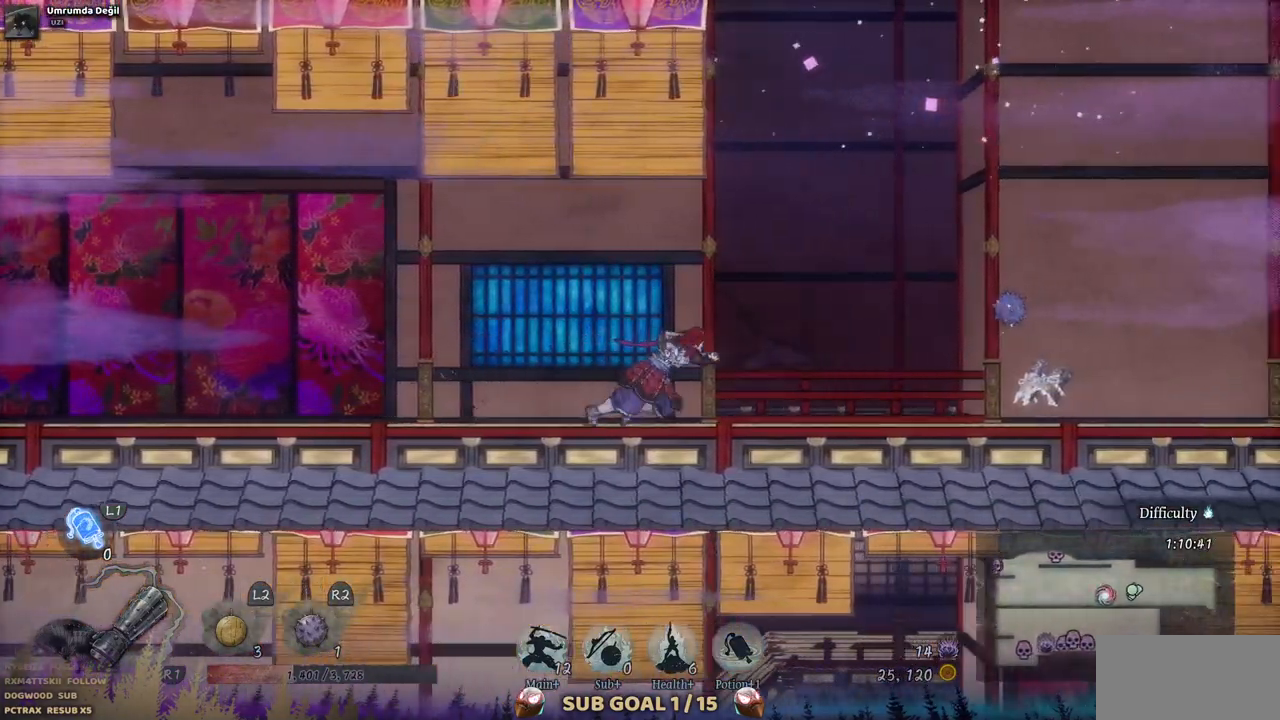
{"buttons": ["DPAD_RIGHT"], "left_stick": "center", "right_stick": "center", "events": []}
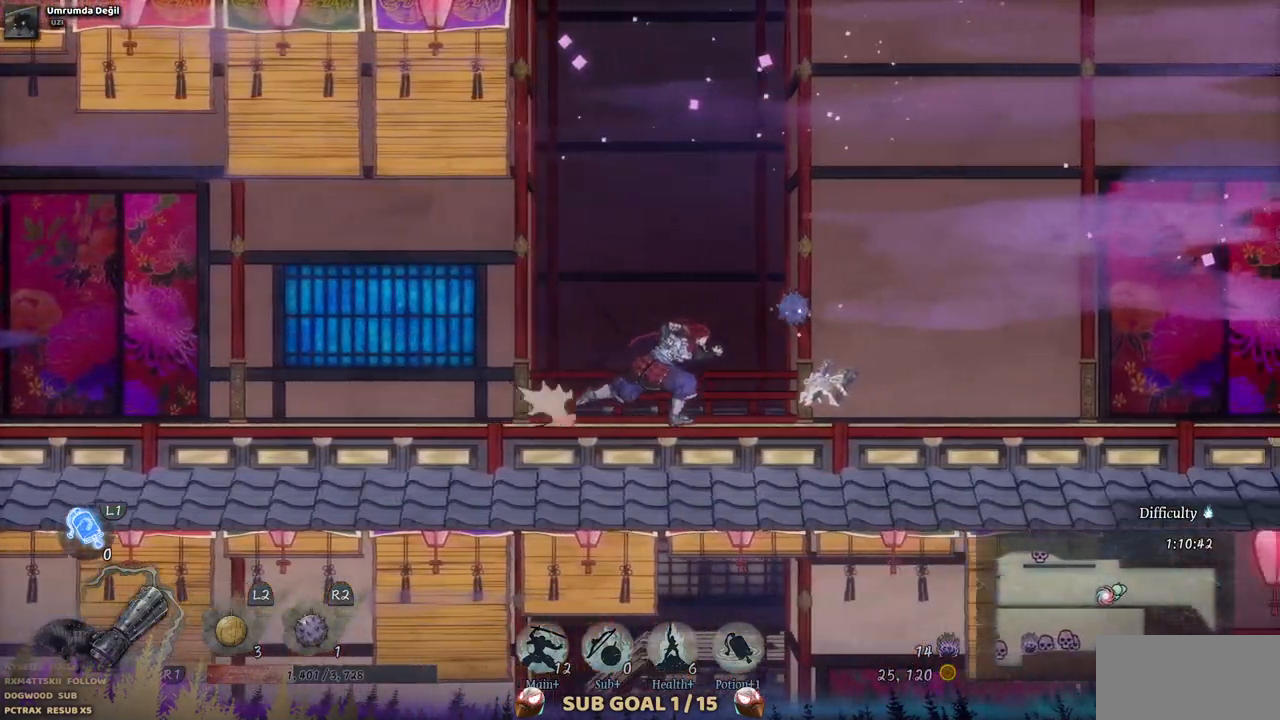
{"buttons": [], "left_stick": "center", "right_stick": "center", "events": [[150, "DPAD_RIGHT", "up"]]}
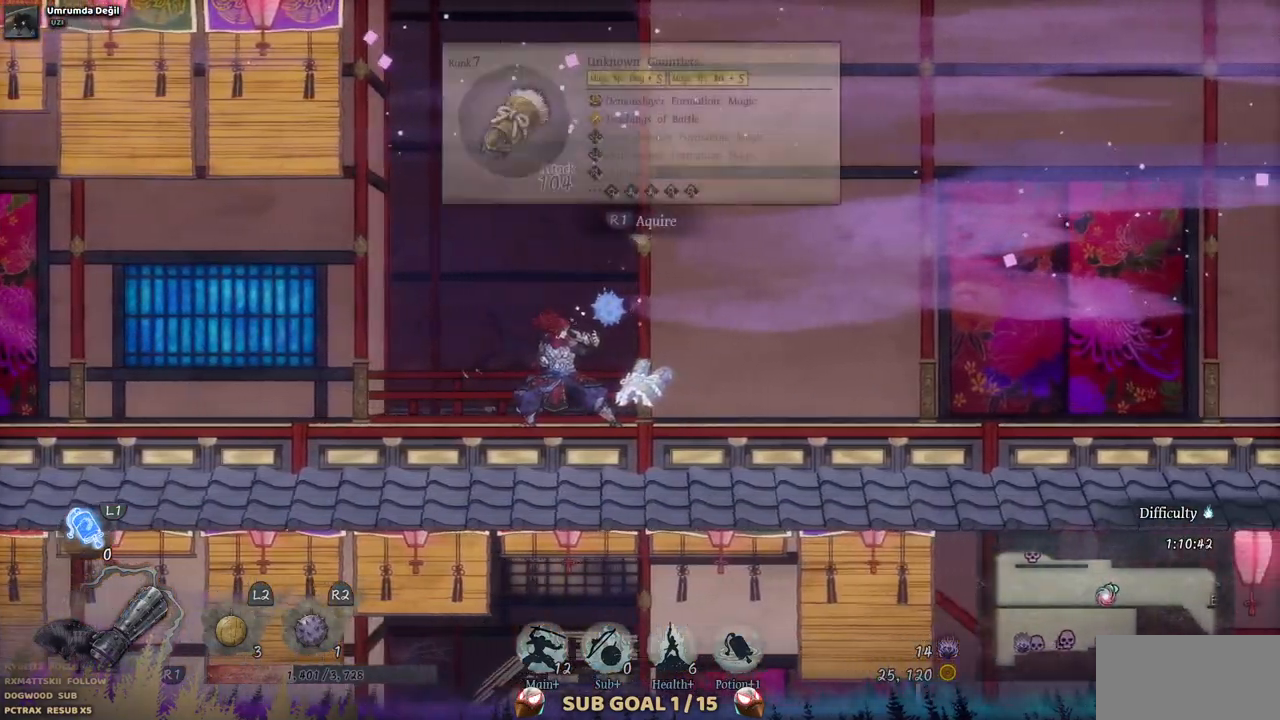
{"buttons": [], "left_stick": "center", "right_stick": "center", "events": []}
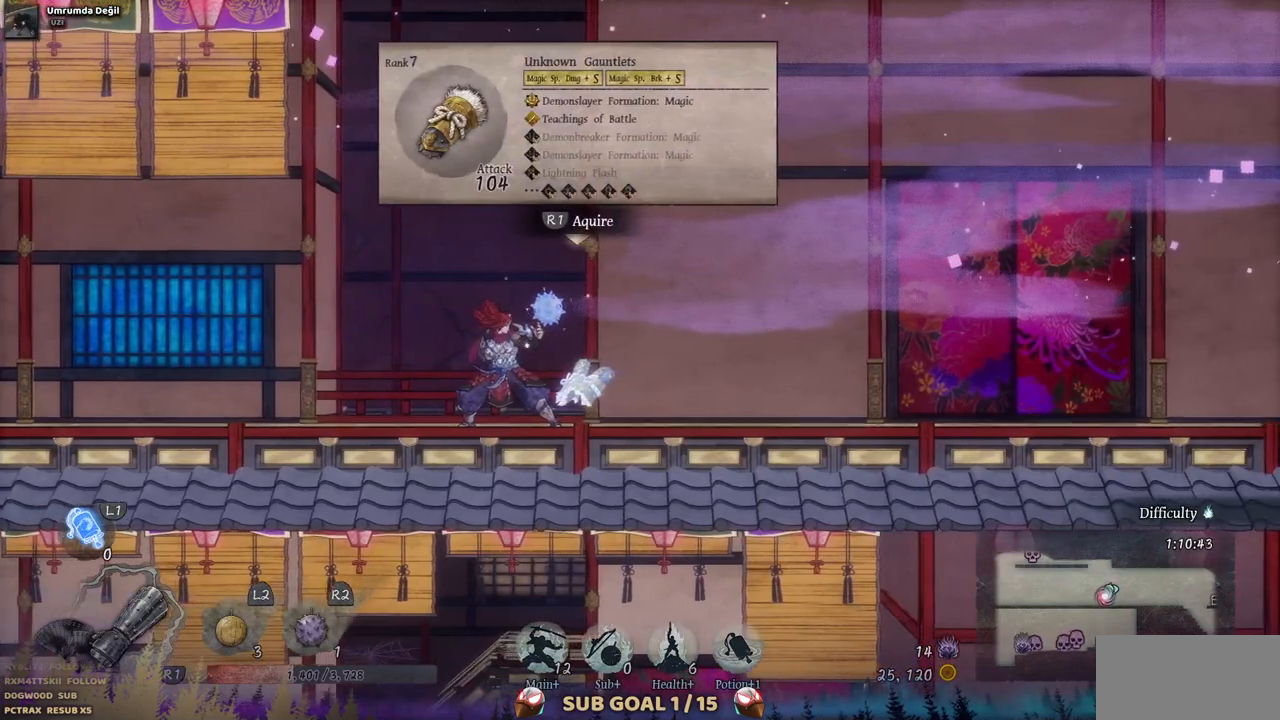
{"buttons": [], "left_stick": "center", "right_stick": "center", "events": [[333, "CROSS", "down"], [483, "CROSS", "up"]]}
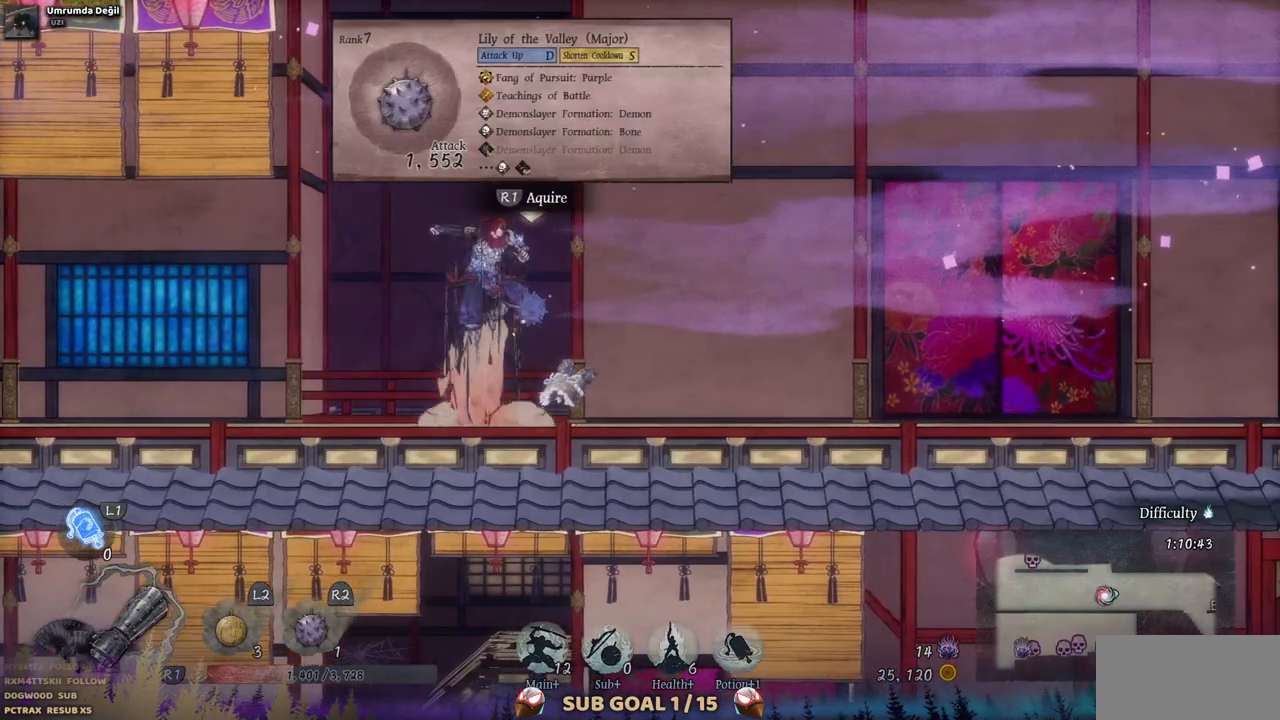
{"buttons": [], "left_stick": "center", "right_stick": "center", "events": [[133, "R2", "down"], [267, "R2", "up"]]}
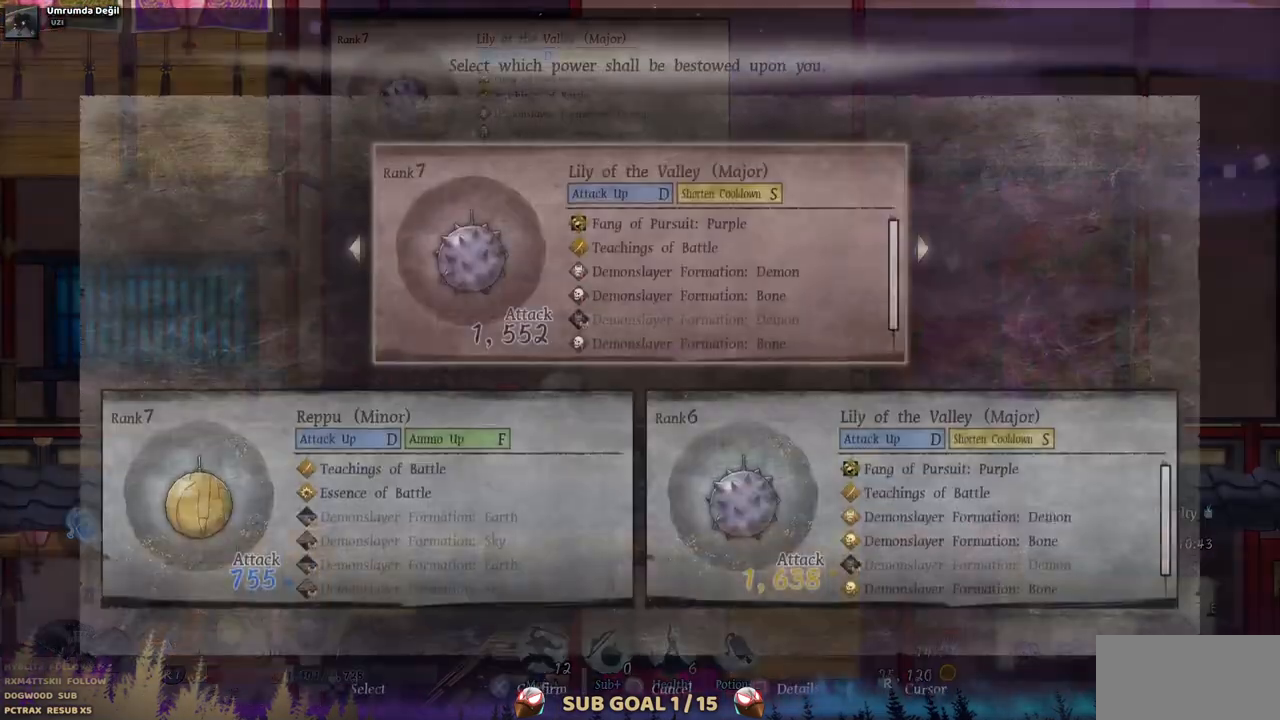
{"buttons": [], "left_stick": "center", "right_stick": "center", "events": []}
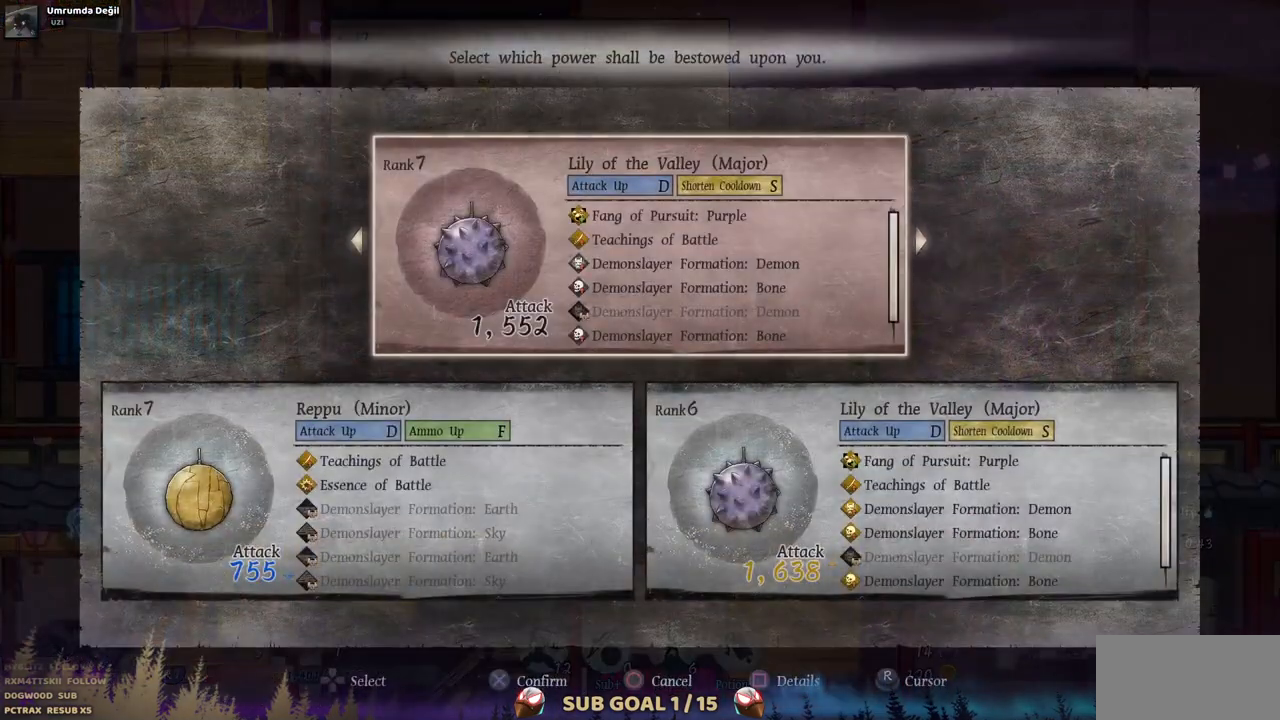
{"buttons": [], "left_stick": "center", "right_stick": "center", "events": []}
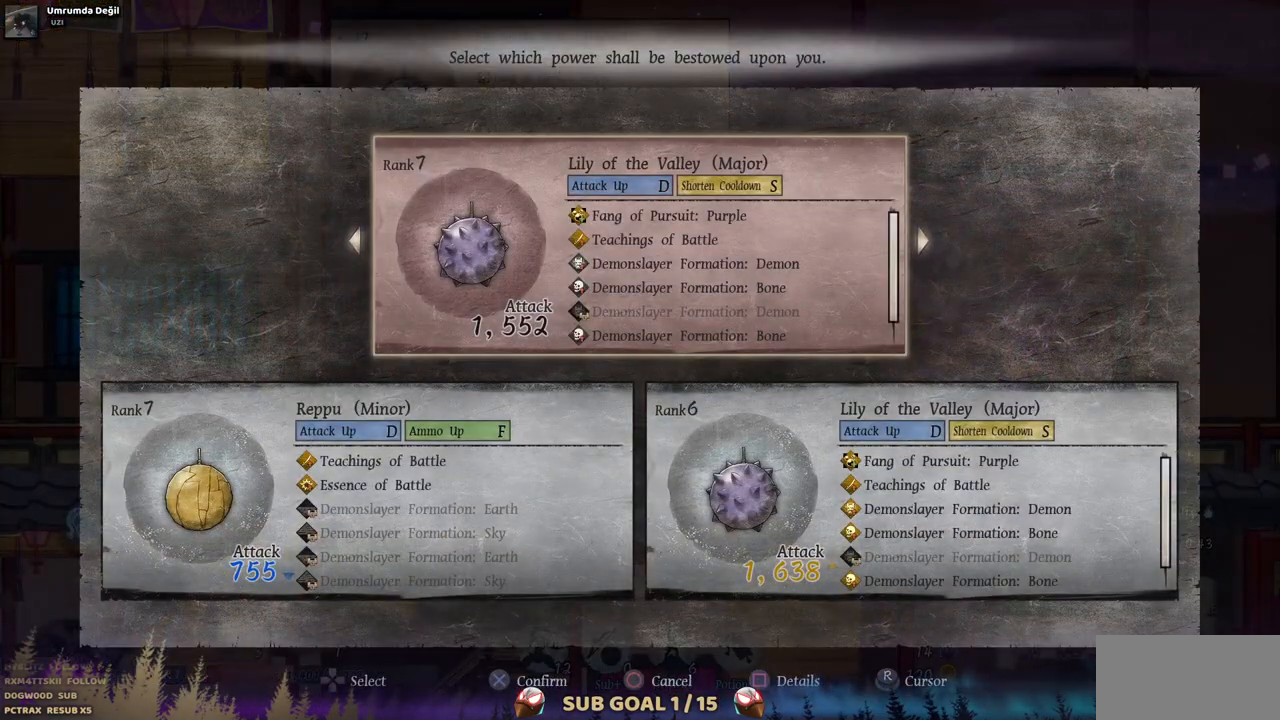
{"buttons": [], "left_stick": "center", "right_stick": "center", "events": []}
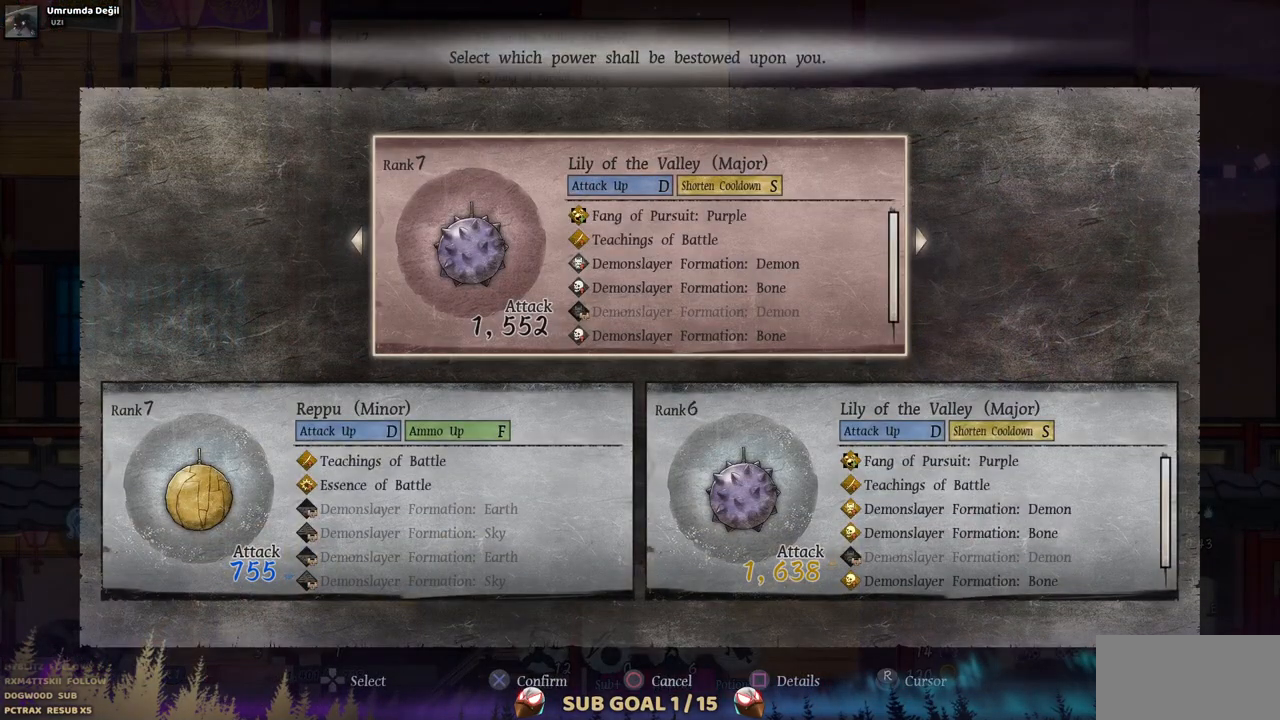
{"buttons": [], "left_stick": "center", "right_stick": "center", "events": []}
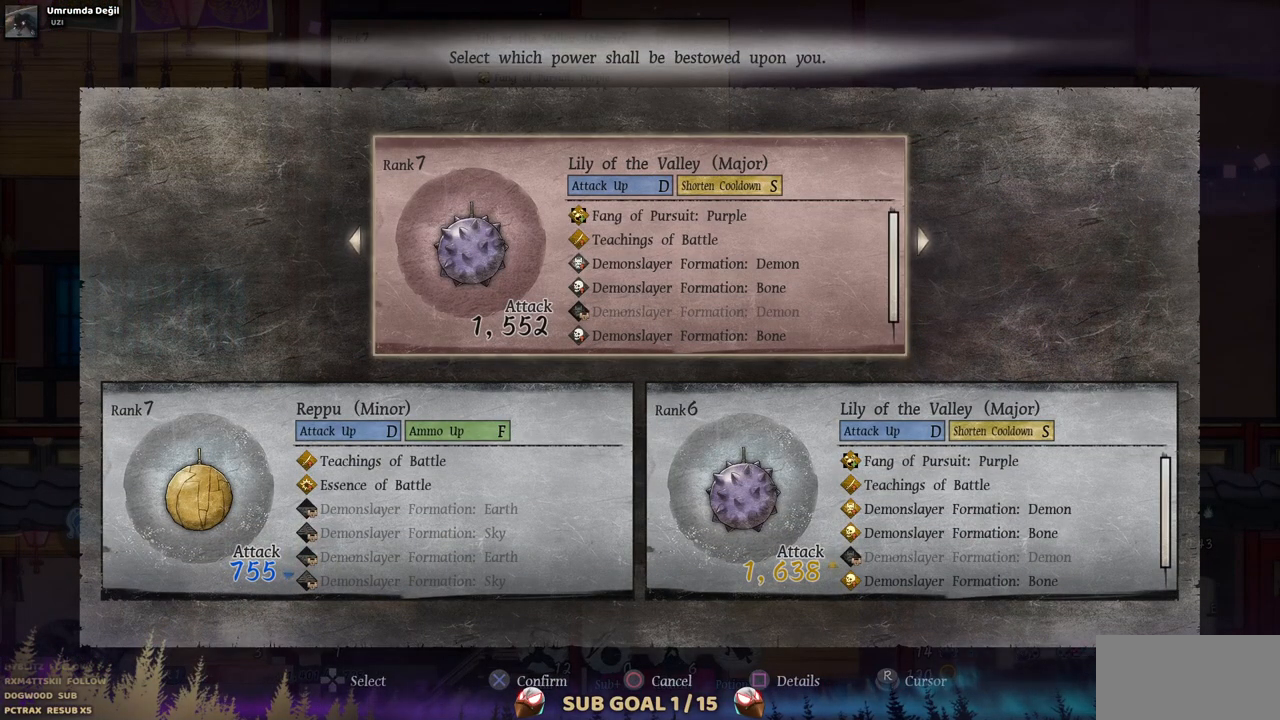
{"buttons": [], "left_stick": "center", "right_stick": "center", "events": []}
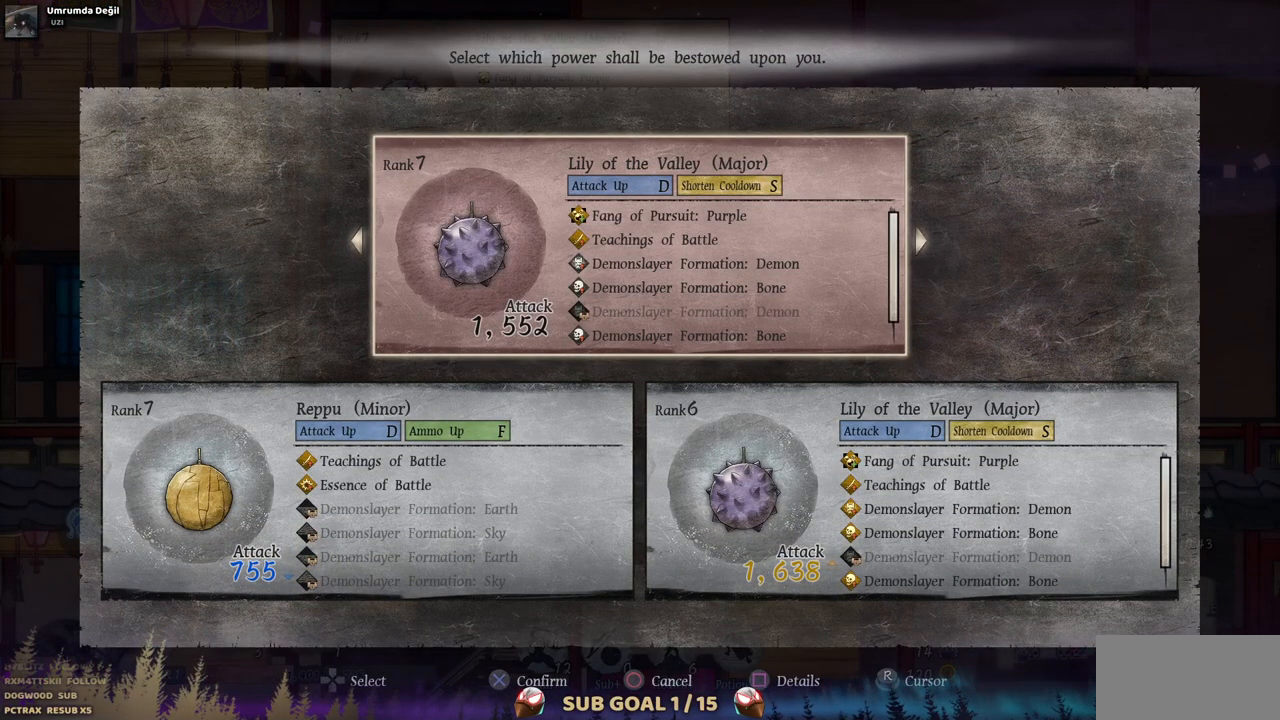
{"buttons": [], "left_stick": "center", "right_stick": "center", "events": []}
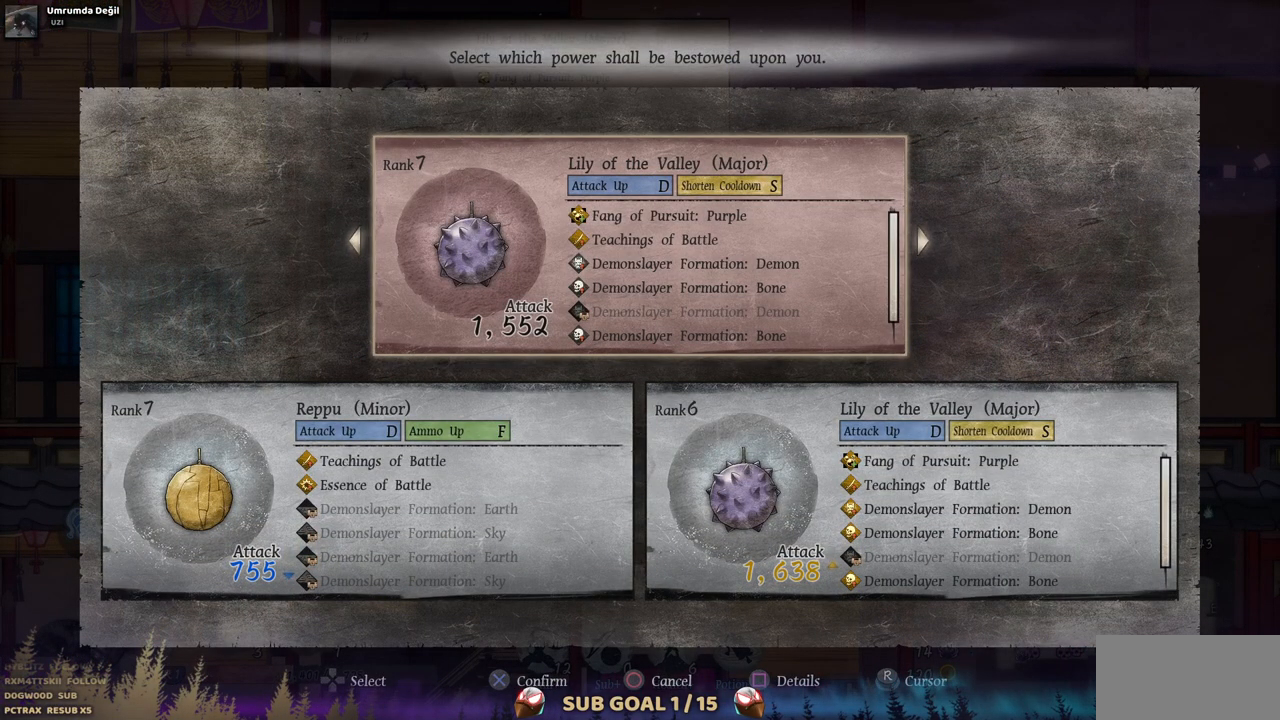
{"buttons": [], "left_stick": "center", "right_stick": "center", "events": []}
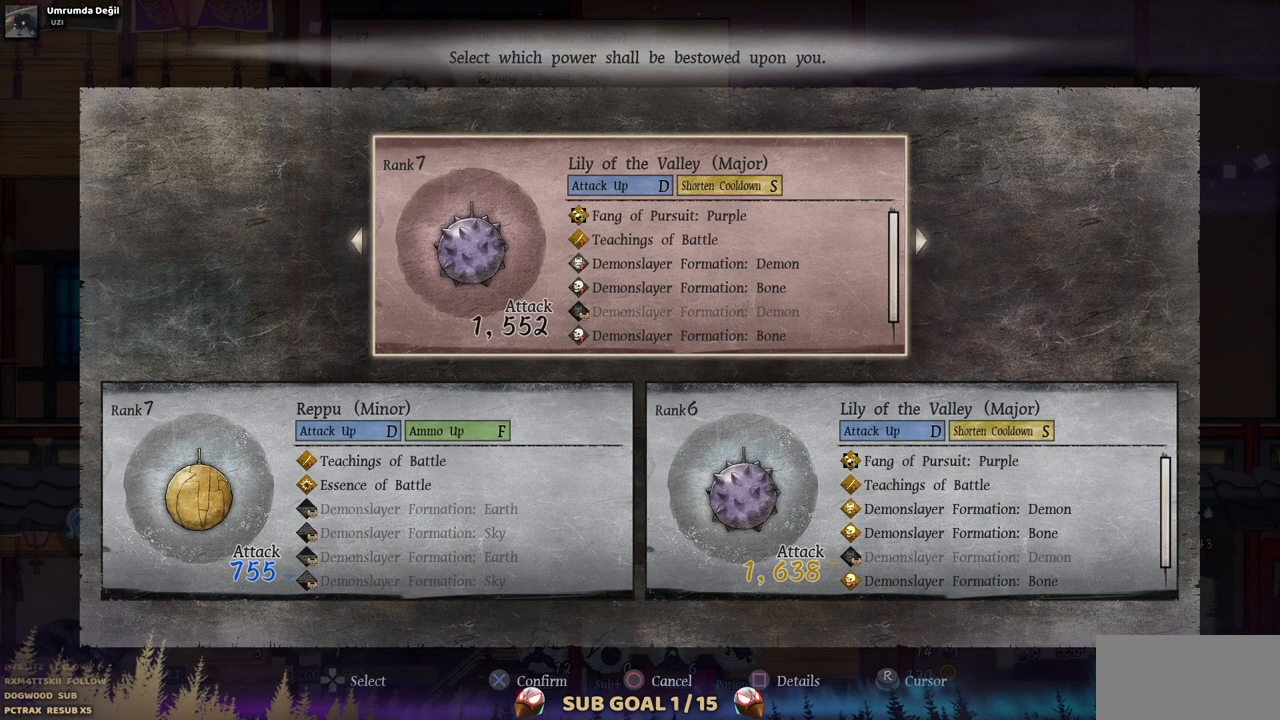
{"buttons": [], "left_stick": "center", "right_stick": "center", "events": []}
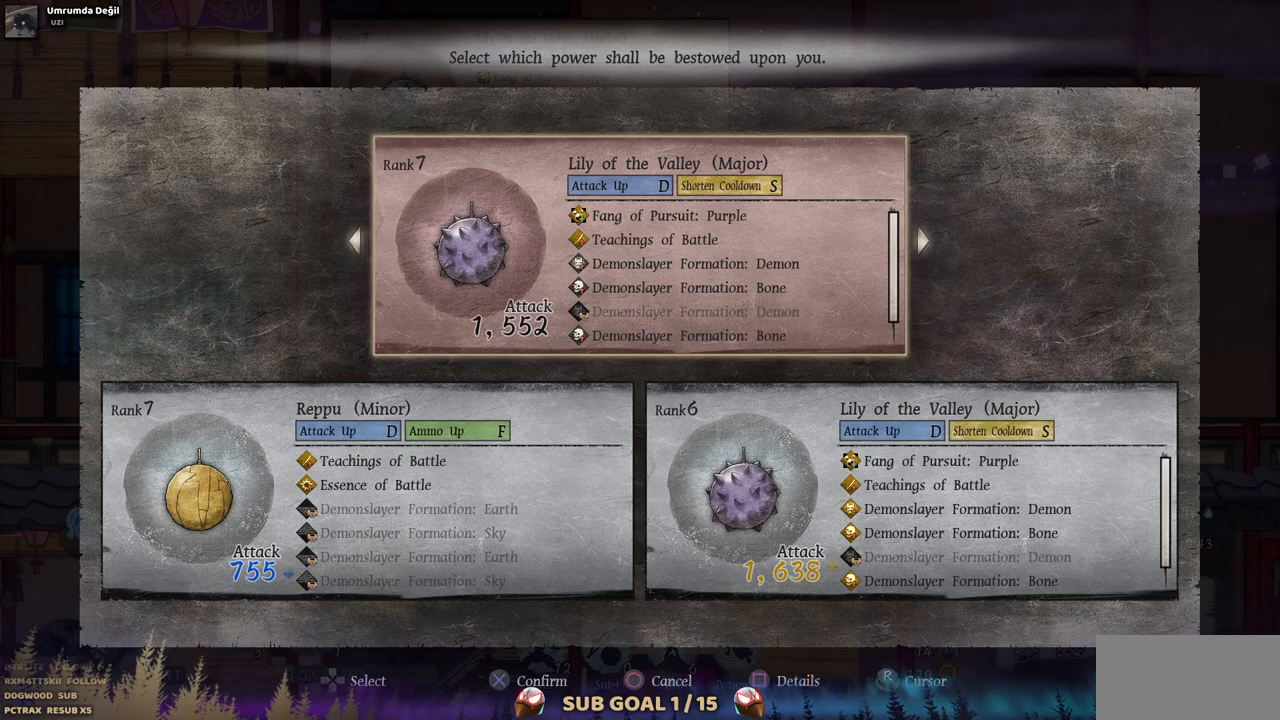
{"buttons": [], "left_stick": "center", "right_stick": "center", "events": []}
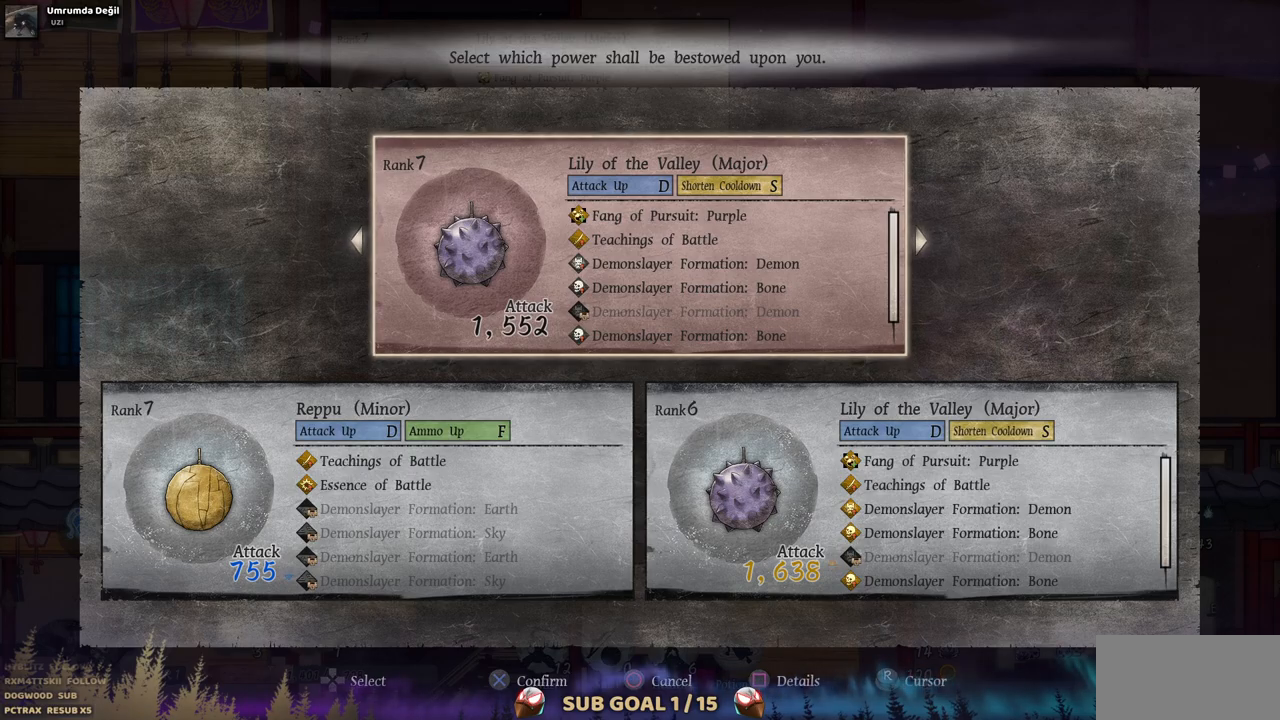
{"buttons": [], "left_stick": "center", "right_stick": "center", "events": [[267, "DPAD_LEFT", "down"], [383, "DPAD_LEFT", "up"]]}
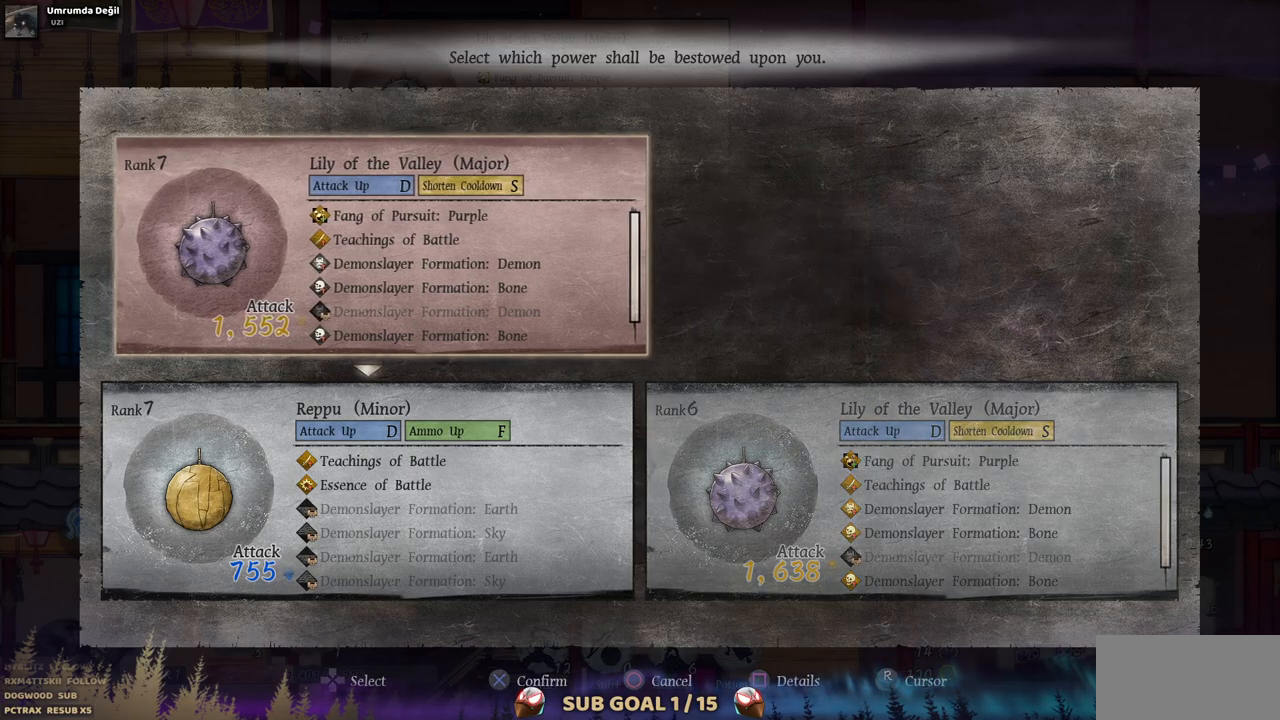
{"buttons": [], "left_stick": "center", "right_stick": "center", "events": [[233, "CROSS", "down"], [350, "CROSS", "up"]]}
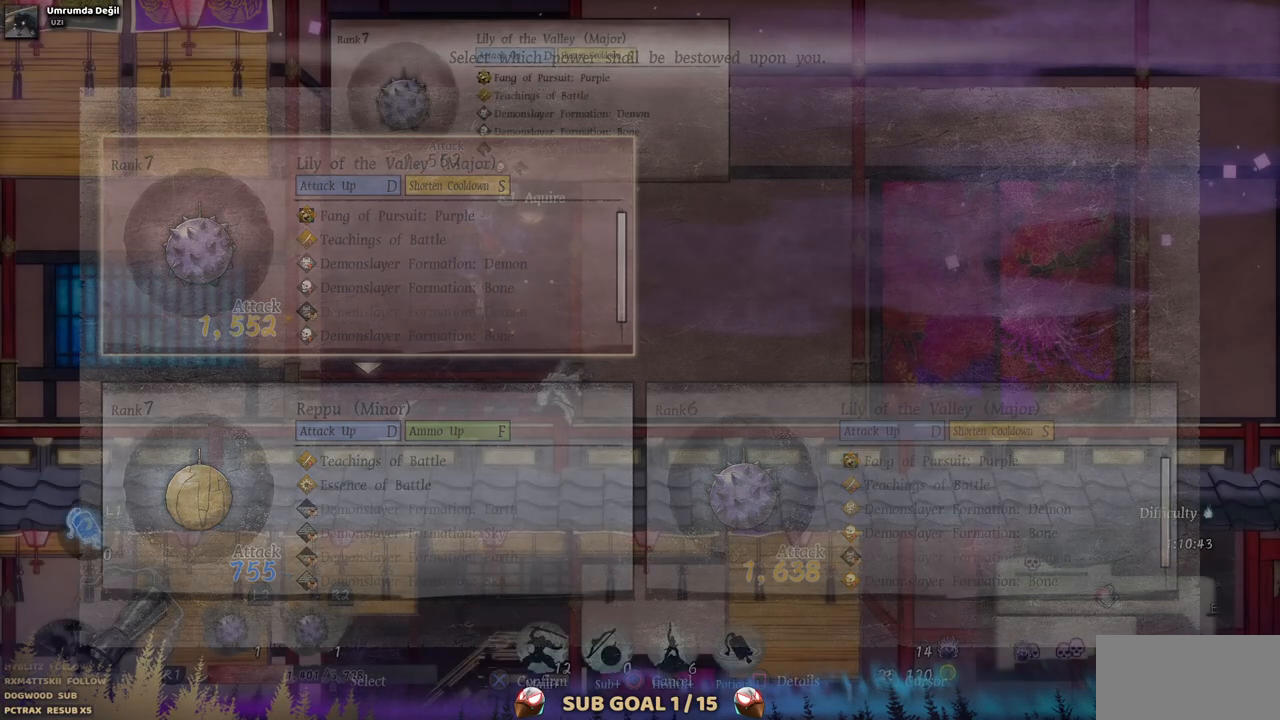
{"buttons": [], "left_stick": "center", "right_stick": "center", "events": []}
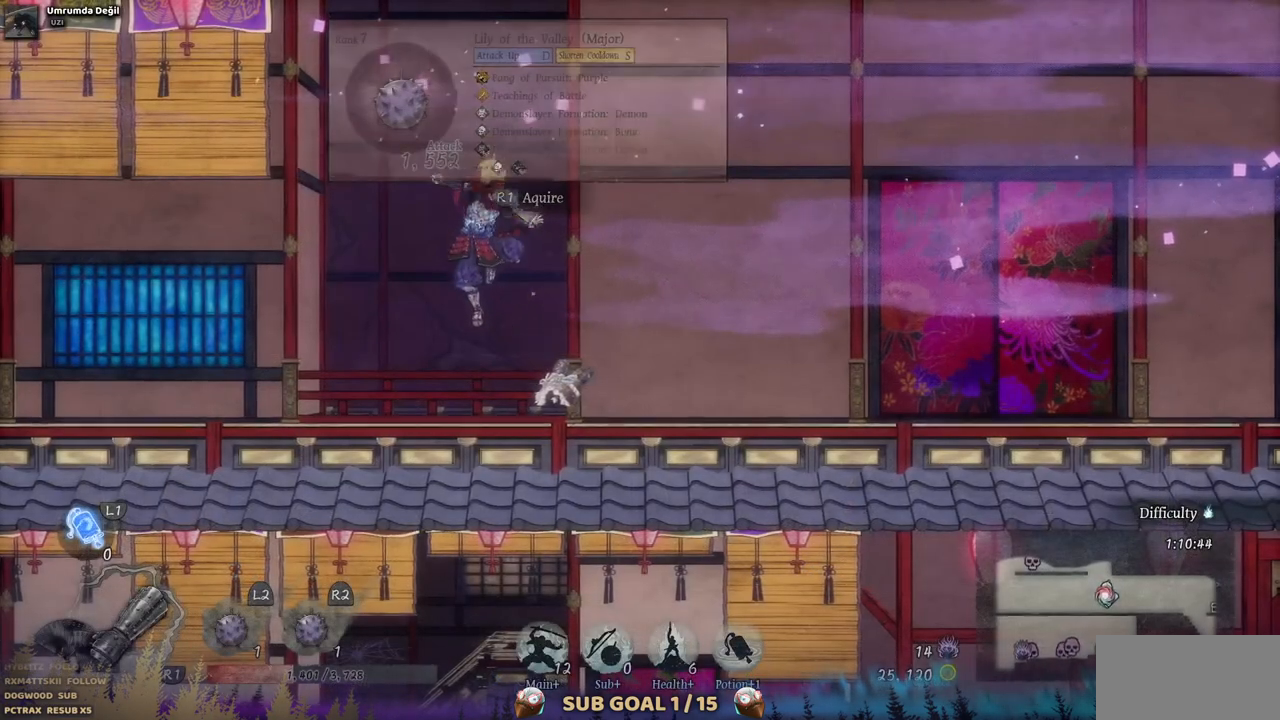
{"buttons": ["DPAD_RIGHT"], "left_stick": "center", "right_stick": "center", "events": [[17, "DPAD_RIGHT", "down"]]}
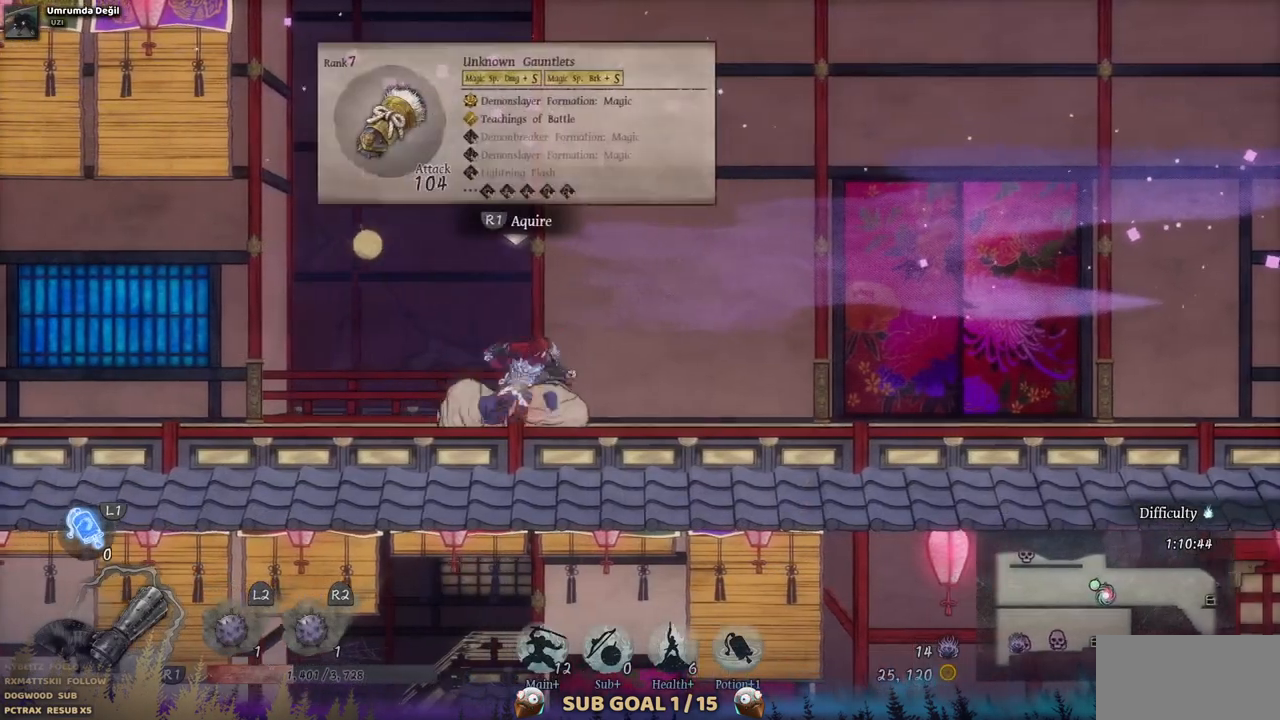
{"buttons": [], "left_stick": "center", "right_stick": "center", "events": [[17, "DPAD_RIGHT", "up"]]}
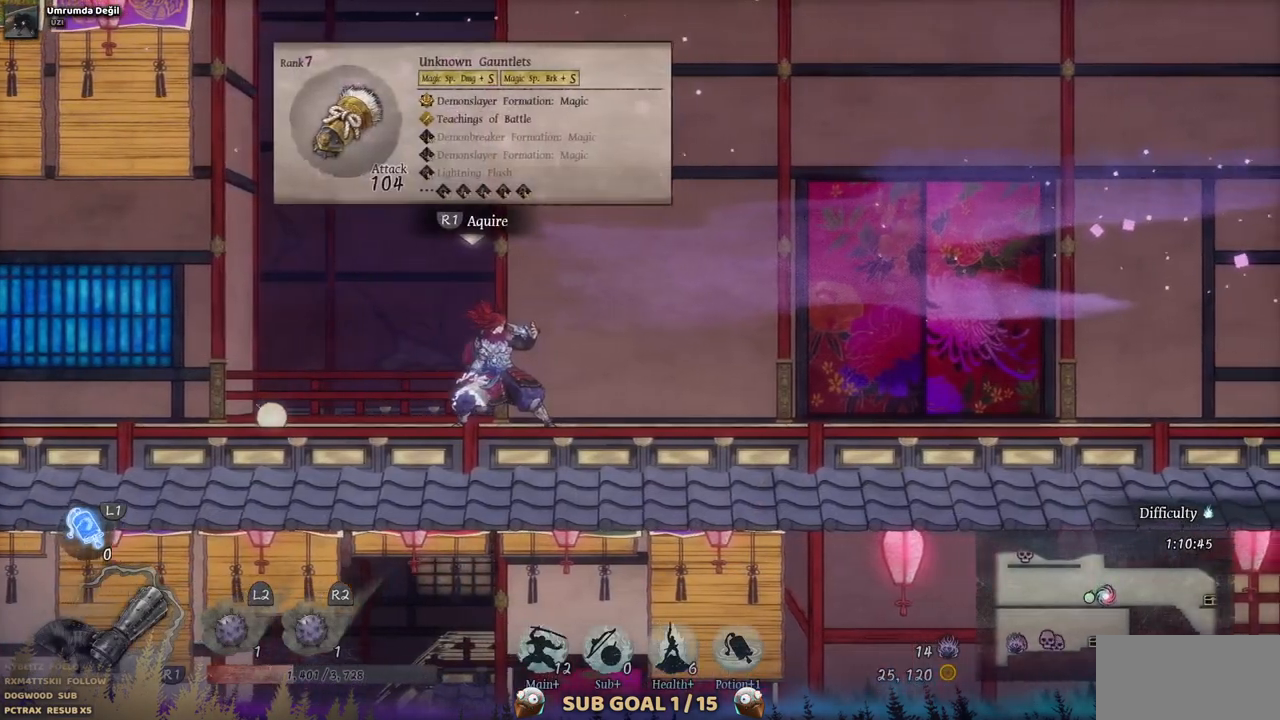
{"buttons": ["DPAD_RIGHT"], "left_stick": "center", "right_stick": "center", "events": [[67, "DPAD_RIGHT", "down"]]}
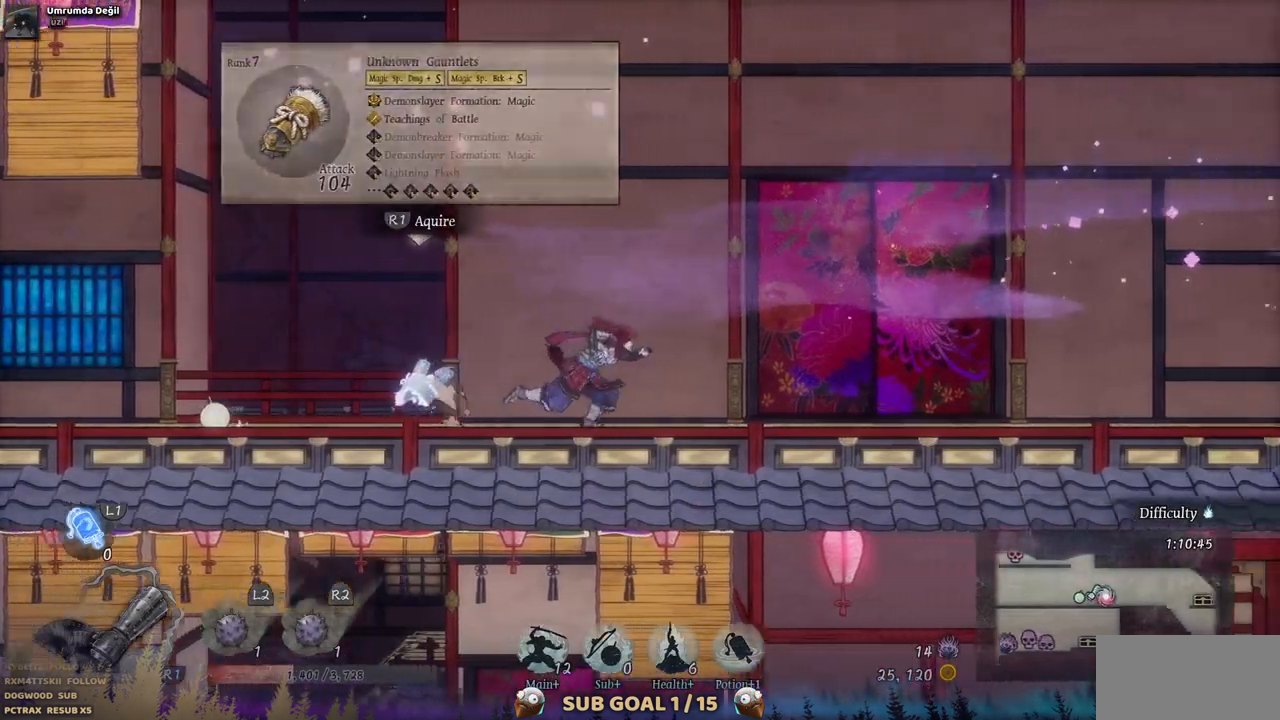
{"buttons": ["DPAD_RIGHT"], "left_stick": "center", "right_stick": "center", "events": []}
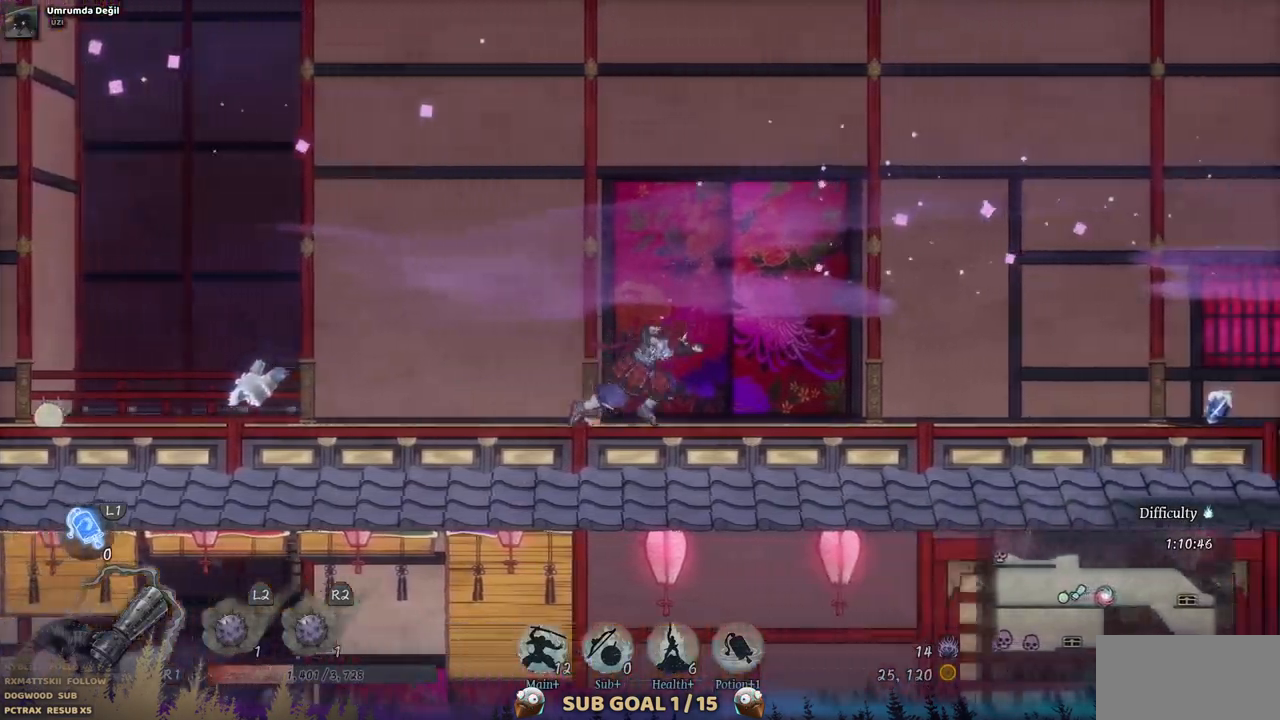
{"buttons": ["DPAD_RIGHT"], "left_stick": "center", "right_stick": "center", "events": []}
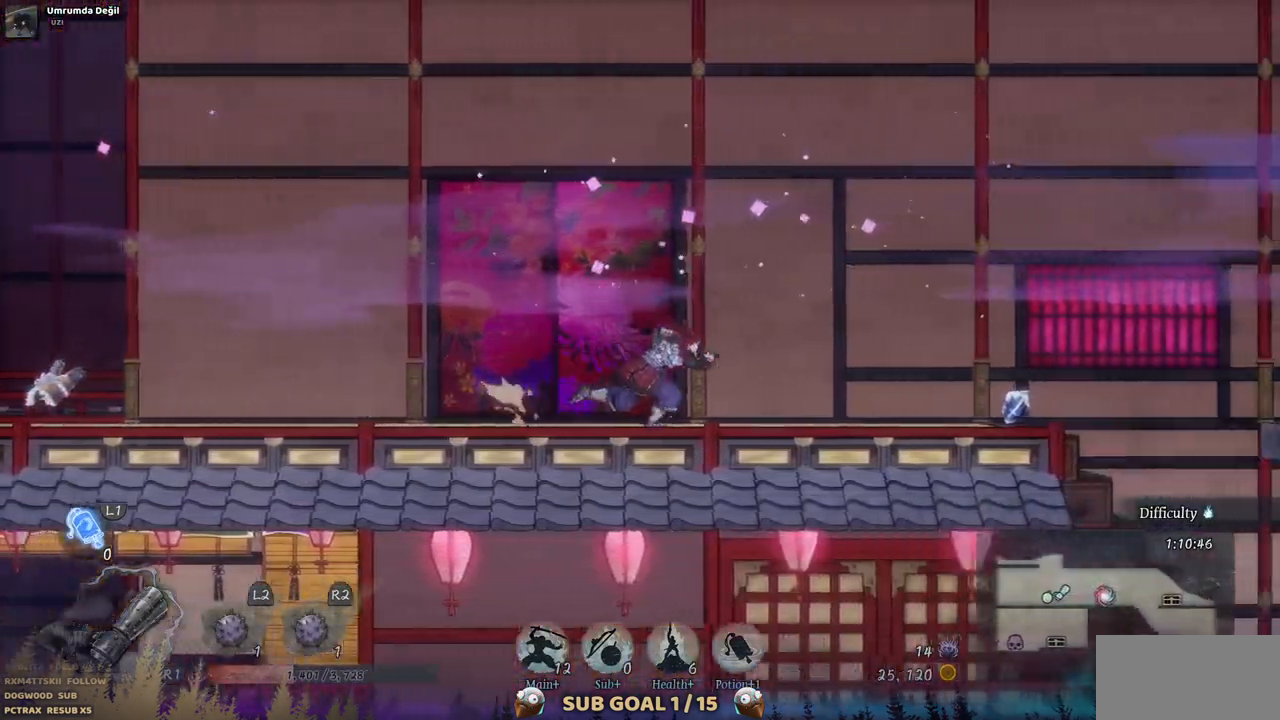
{"buttons": ["DPAD_RIGHT"], "left_stick": "center", "right_stick": "center", "events": []}
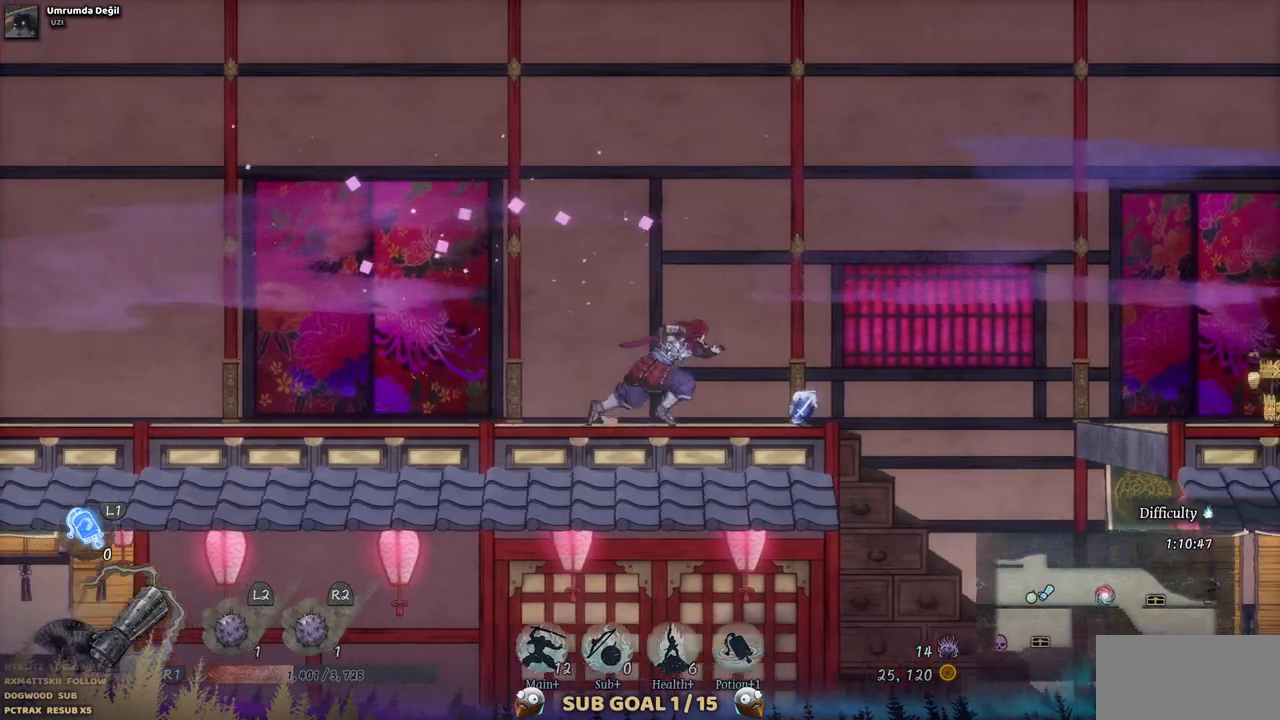
{"buttons": ["DPAD_RIGHT"], "left_stick": "center", "right_stick": "center", "events": []}
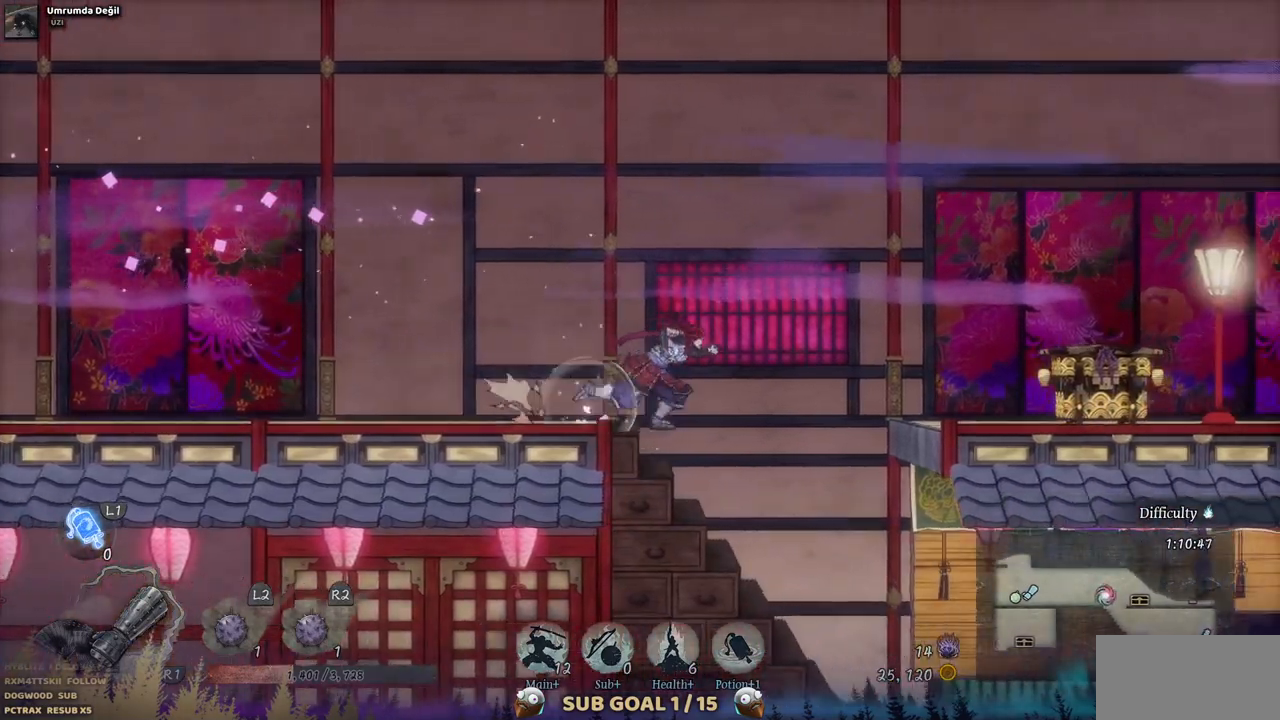
{"buttons": ["CROSS", "DPAD_RIGHT"], "left_stick": "center", "right_stick": "center", "events": [[117, "CROSS", "down"]]}
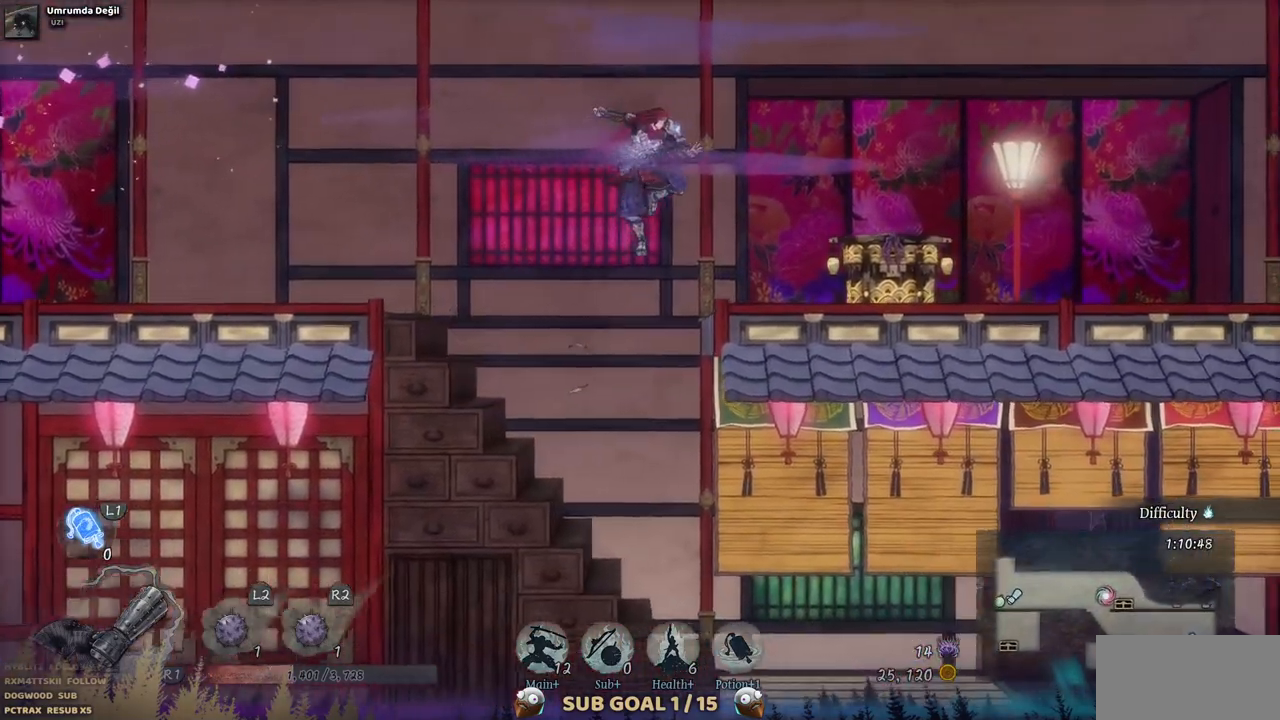
{"buttons": ["DPAD_RIGHT"], "left_stick": "center", "right_stick": "center", "events": [[133, "CROSS", "up"]]}
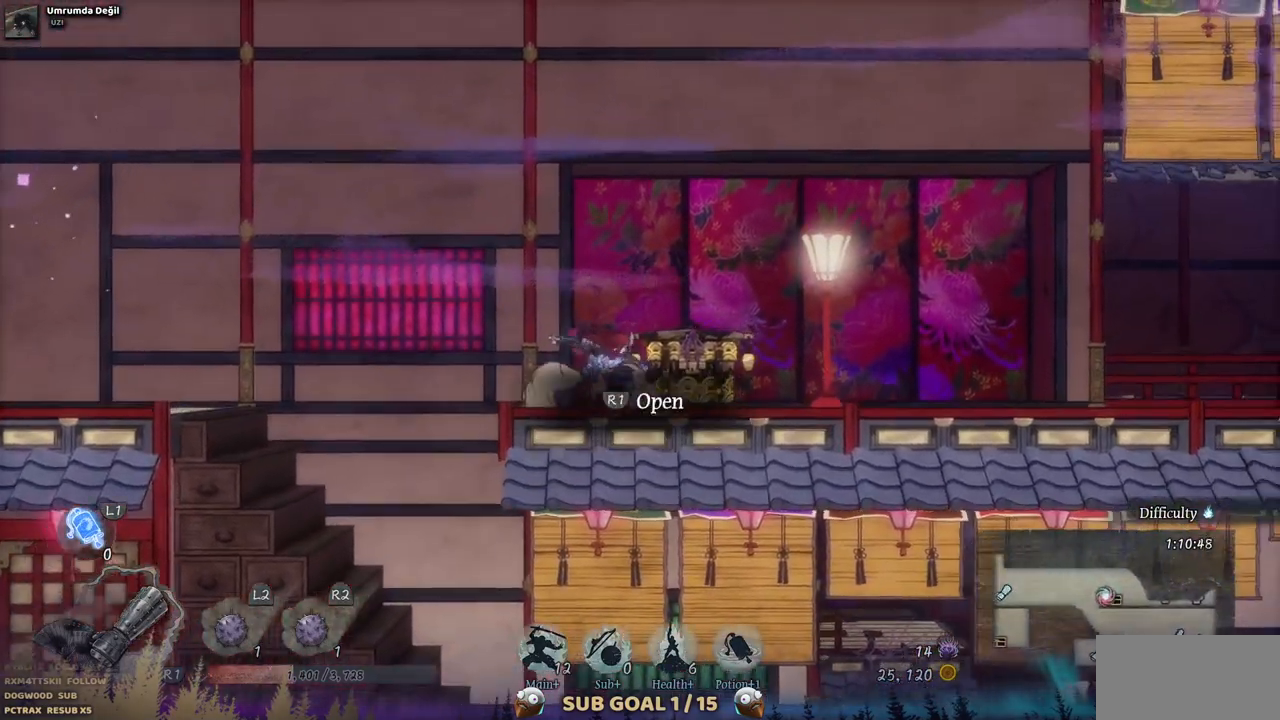
{"buttons": [], "left_stick": "center", "right_stick": "center", "events": [[50, "DPAD_RIGHT", "up"]]}
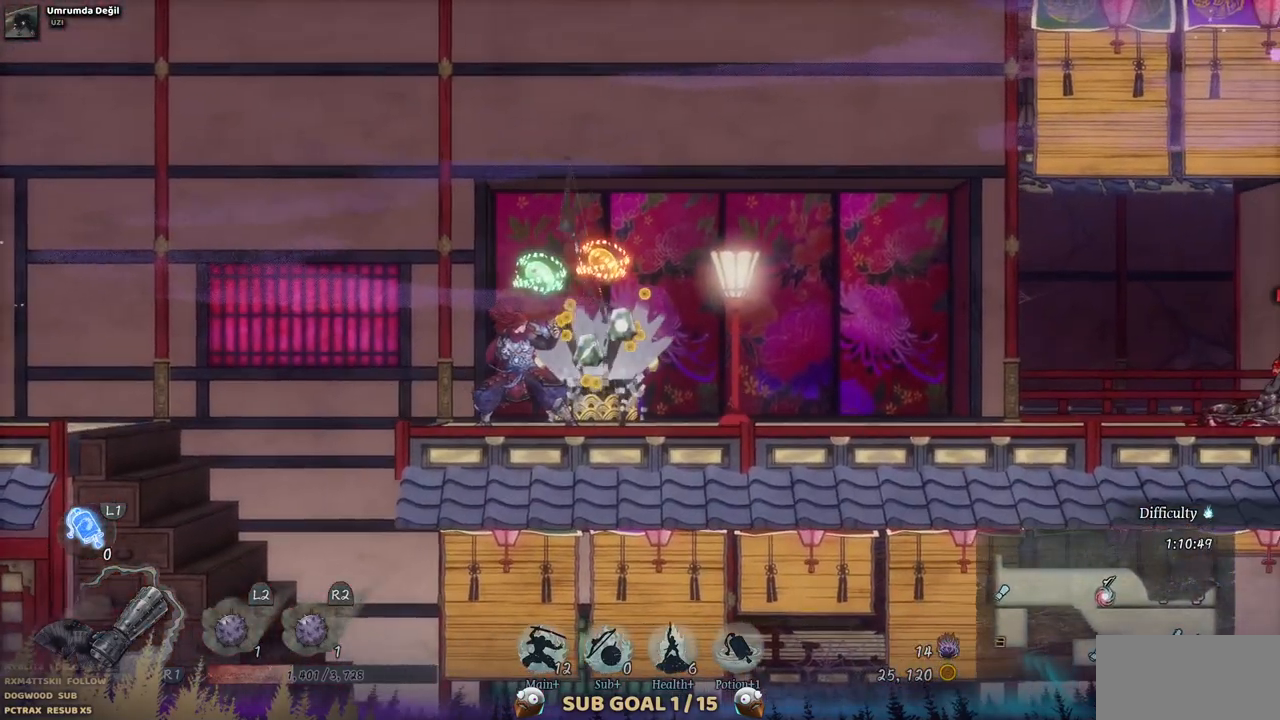
{"buttons": [], "left_stick": "center", "right_stick": "center", "events": []}
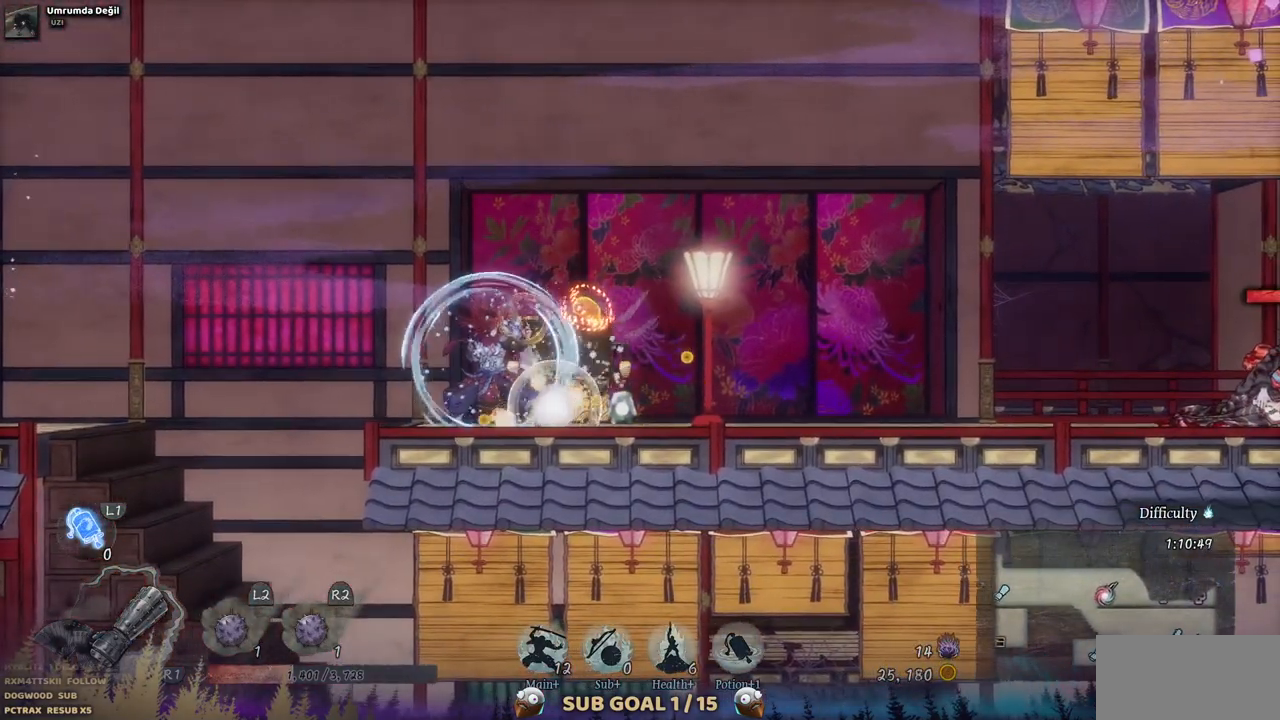
{"buttons": ["DPAD_RIGHT"], "left_stick": "center", "right_stick": "center", "events": [[300, "DPAD_RIGHT", "down"]]}